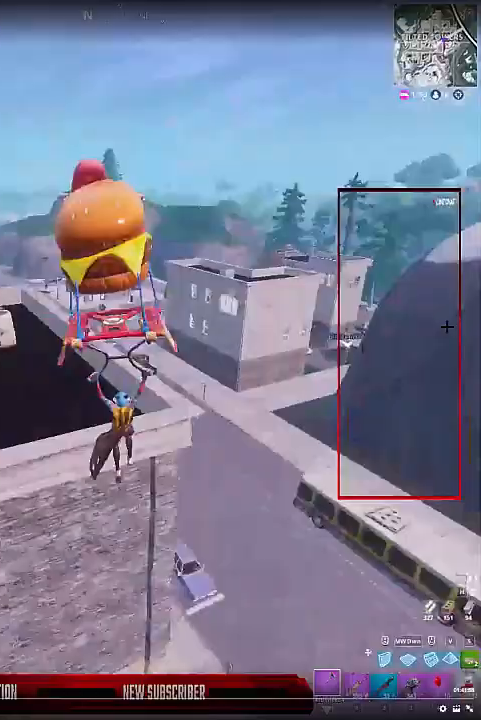
Gameplay with keyboard and mouse; each line is a JSON object with the keys held at the frame after it. "events" lists presses ("down") and releases ("up") of "1", "2", "3", "4", "5", "a", "alt", "c", "caps_lock", "ctrl", "d", "e", "f", "g", "q", "r", "s", "shift", "space", "t", "tab", "v", "w", "x" and "z" between this image and that frame as [ms after this image, input, new state], when the widget could be followed in between. No other keys are recorded. Mouse buttons are not recorded. Not read: mouse_move.
{"keys": ["shift", "w"], "events": []}
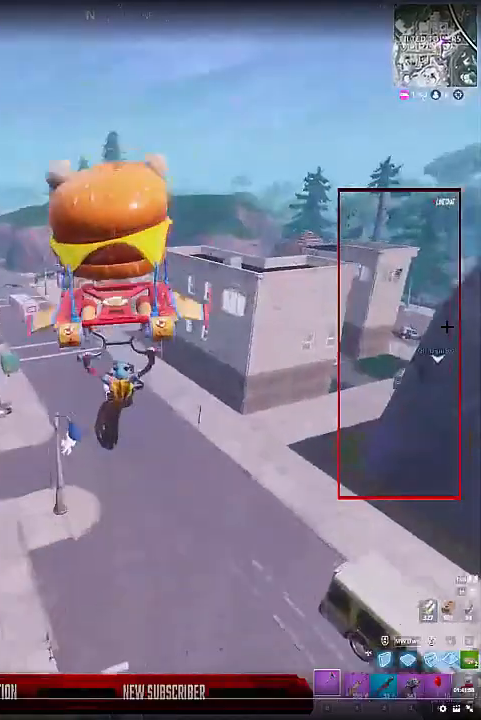
{"keys": ["d", "shift", "w"], "events": [[33, "d", "down"]]}
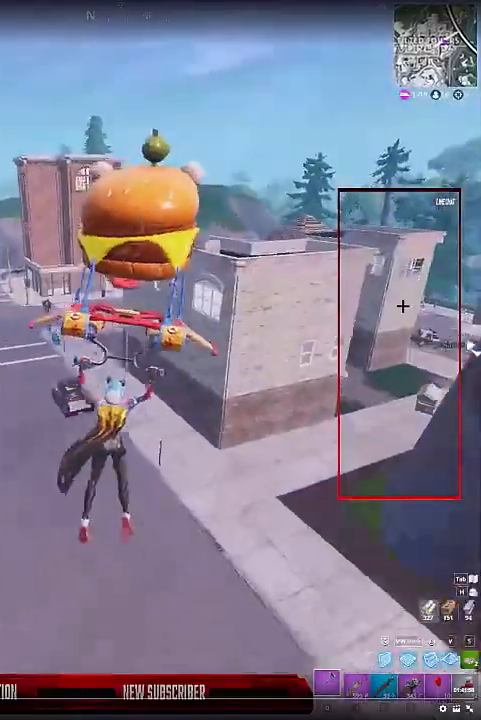
{"keys": ["shift", "w"], "events": [[500, "d", "up"]]}
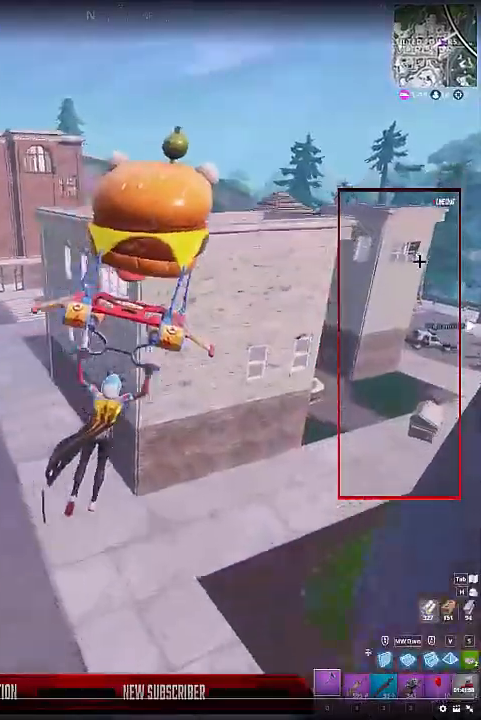
{"keys": ["shift", "w"], "events": [[167, "d", "down"], [467, "d", "up"]]}
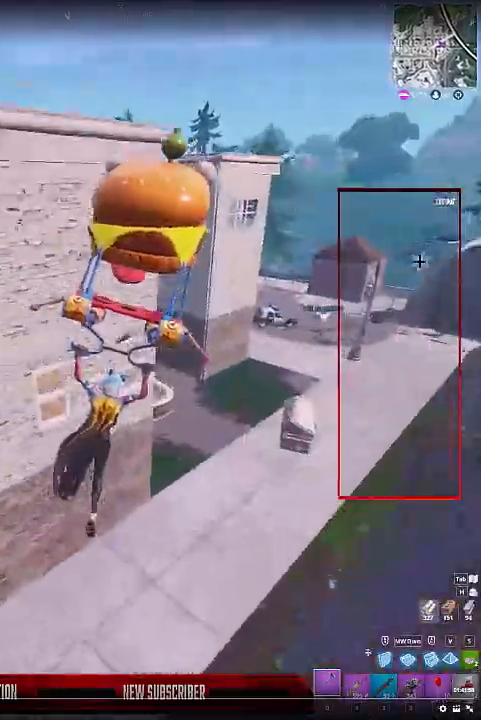
{"keys": ["a", "shift", "w"], "events": [[200, "d", "down"], [333, "d", "up"], [433, "a", "down"]]}
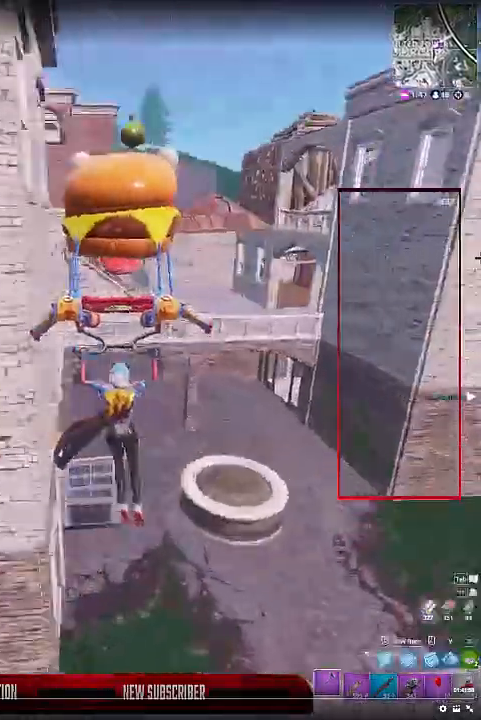
{"keys": ["a", "shift"], "events": [[200, "w", "up"]]}
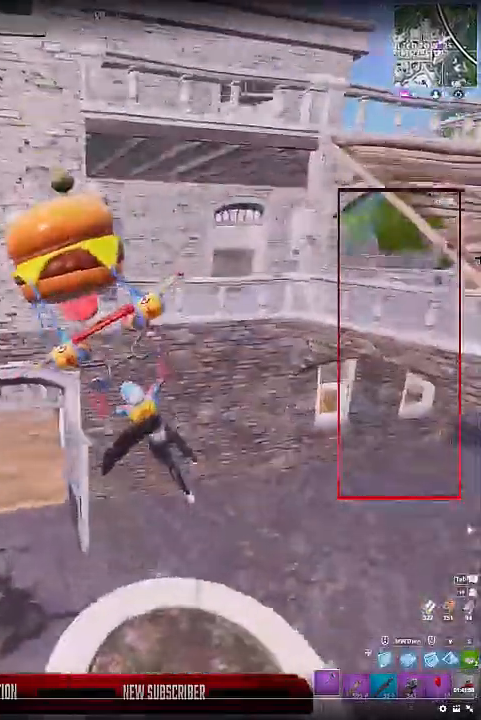
{"keys": ["d", "shift", "w"], "events": [[67, "a", "up"], [67, "d", "down"], [200, "w", "down"]]}
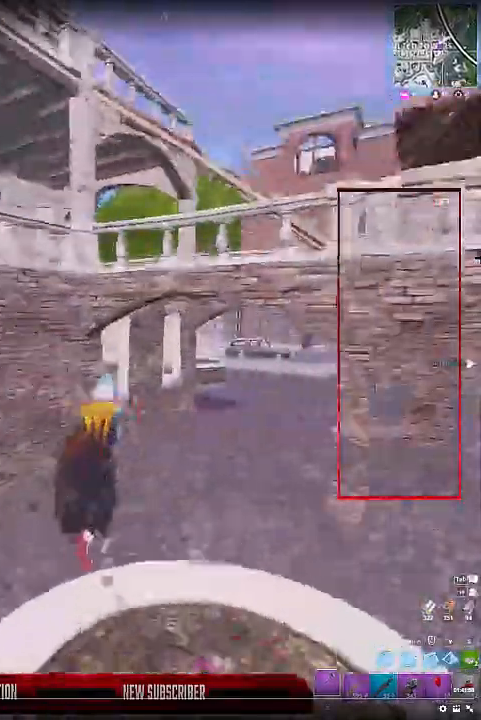
{"keys": ["d", "shift", "w"], "events": []}
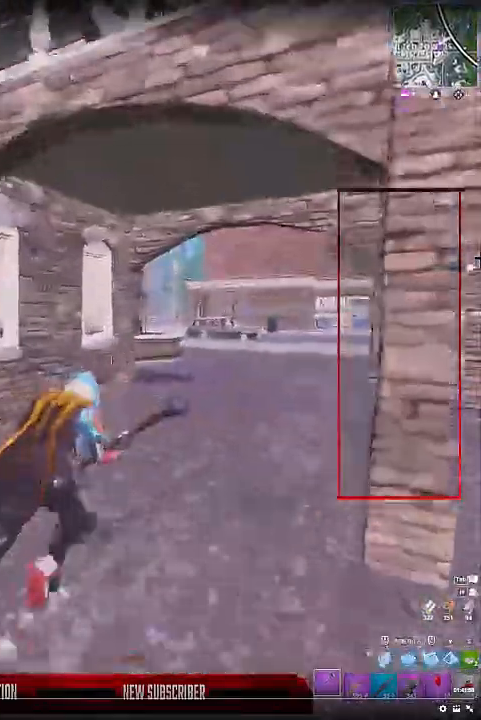
{"keys": ["d", "shift", "space", "w"], "events": [[333, "space", "down"]]}
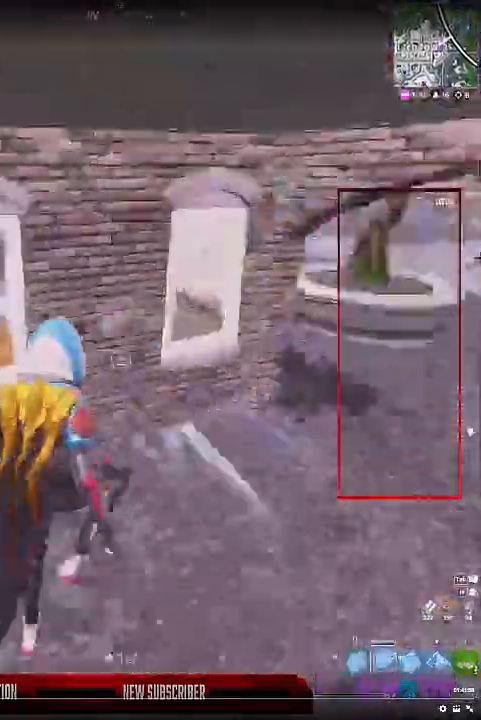
{"keys": ["d", "shift", "w"], "events": [[33, "space", "up"], [133, "q", "down"], [200, "q", "up"]]}
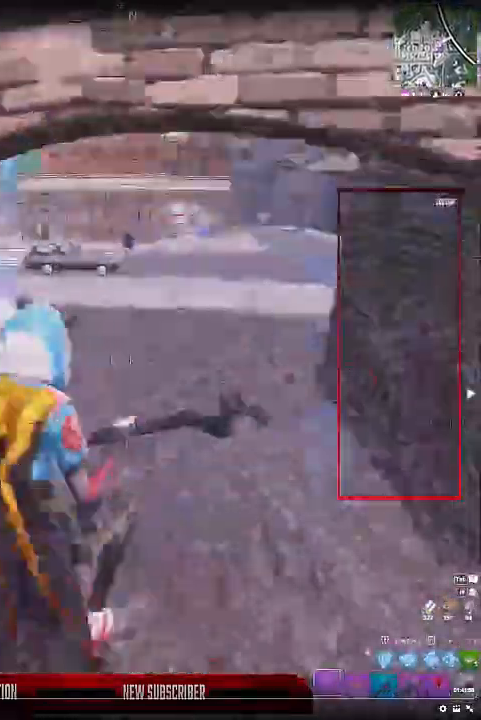
{"keys": ["shift", "w"], "events": [[333, "d", "up"]]}
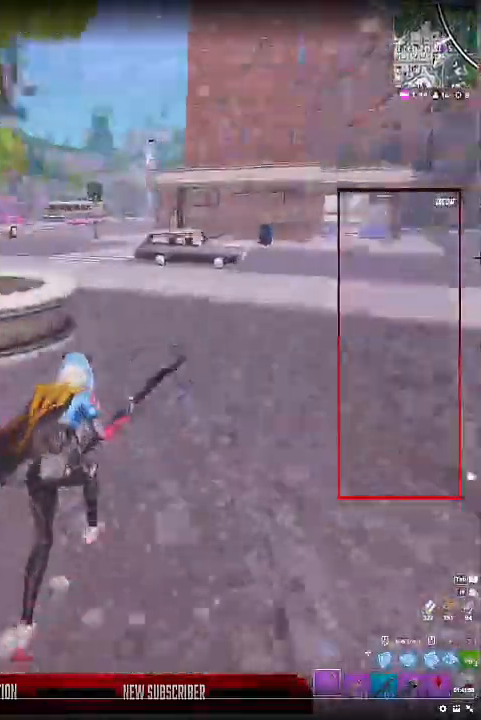
{"keys": ["w"], "events": [[100, "a", "down"], [300, "space", "down"], [467, "a", "up"], [467, "shift", "up"], [467, "space", "up"]]}
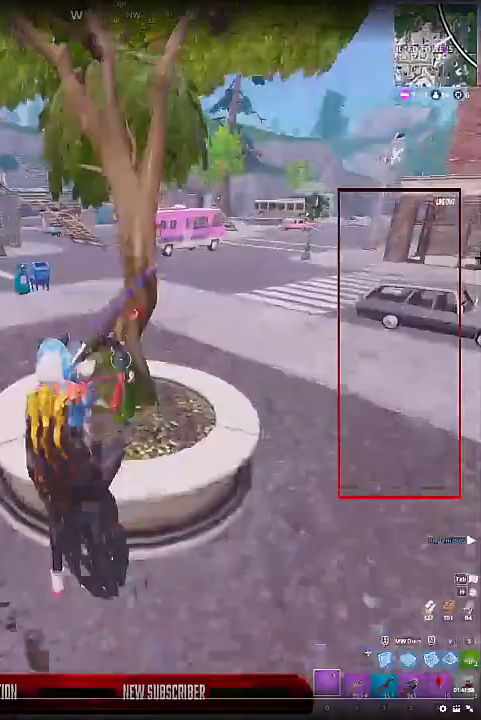
{"keys": ["ctrl"], "events": [[267, "w", "up"], [400, "ctrl", "down"]]}
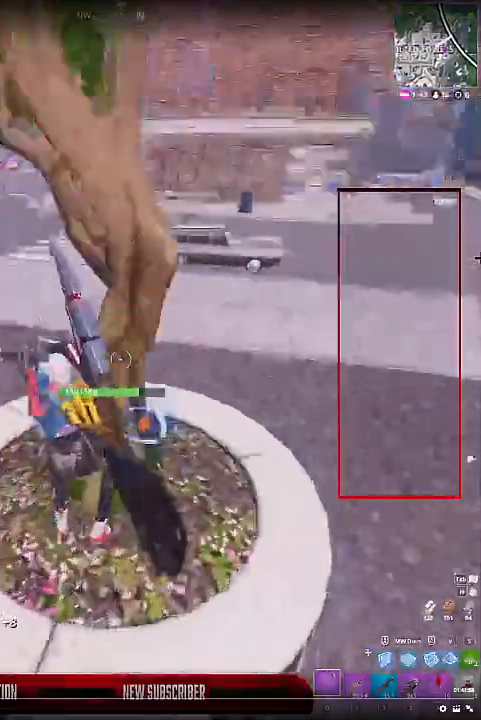
{"keys": ["ctrl"], "events": [[100, "ctrl", "up"], [133, "ctrl", "down"], [133, "d", "down"], [233, "ctrl", "up"], [233, "d", "up"], [333, "ctrl", "down"], [333, "d", "down"], [367, "d", "up"], [433, "ctrl", "up"], [500, "ctrl", "down"]]}
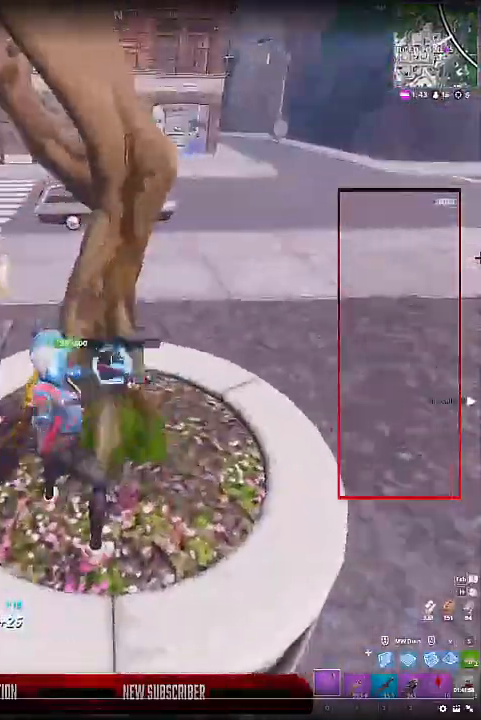
{"keys": ["ctrl", "s"], "events": [[67, "ctrl", "up"], [167, "ctrl", "down"], [167, "d", "down"], [233, "ctrl", "up"], [233, "d", "up"], [300, "d", "down"], [333, "ctrl", "down"], [500, "d", "up"], [500, "s", "down"]]}
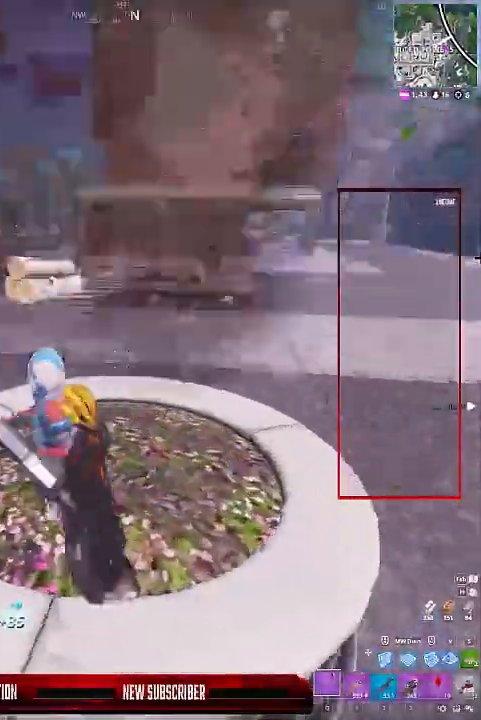
{"keys": ["ctrl"], "events": [[167, "ctrl", "up"], [167, "s", "up"], [300, "ctrl", "down"], [367, "ctrl", "up"], [433, "ctrl", "down"]]}
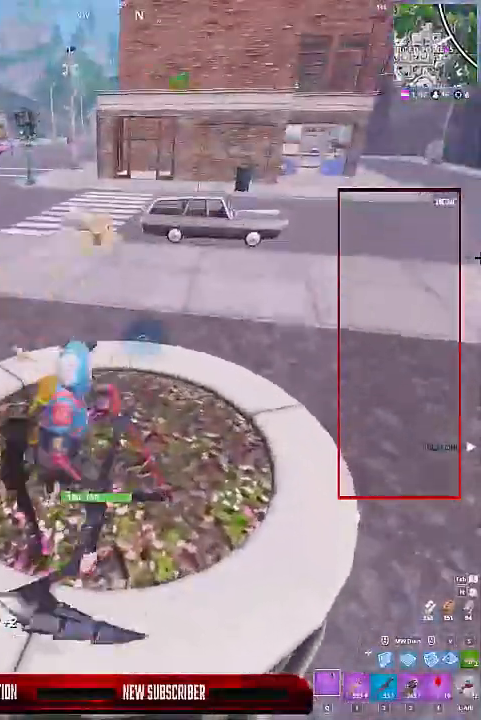
{"keys": ["space", "w"], "events": [[33, "ctrl", "up"], [133, "ctrl", "down"], [233, "ctrl", "up"], [333, "ctrl", "down"], [333, "w", "down"], [367, "ctrl", "up"], [500, "space", "down"]]}
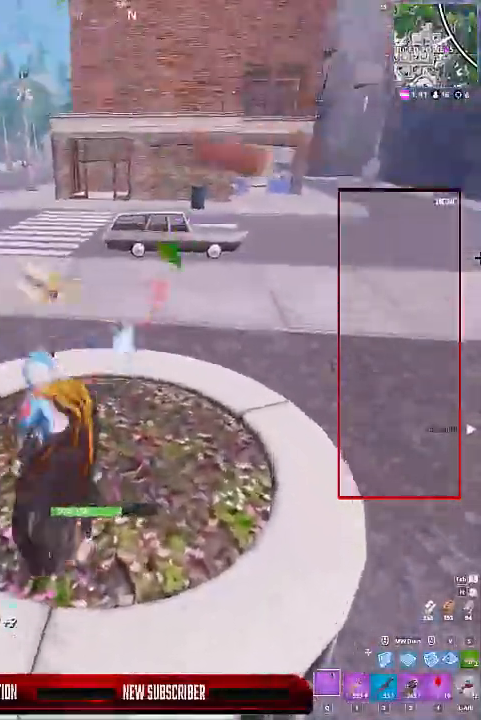
{"keys": ["d", "shift", "w"], "events": [[133, "space", "up"], [200, "q", "down"], [233, "shift", "down"], [300, "q", "up"], [333, "d", "down"], [400, "q", "down"], [467, "q", "up"]]}
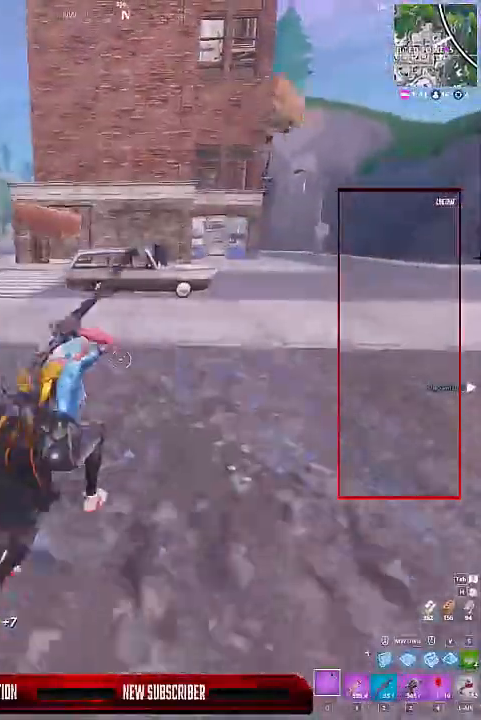
{"keys": ["d", "shift", "w"], "events": [[133, "space", "down"], [300, "d", "up"], [300, "space", "up"], [400, "d", "down"]]}
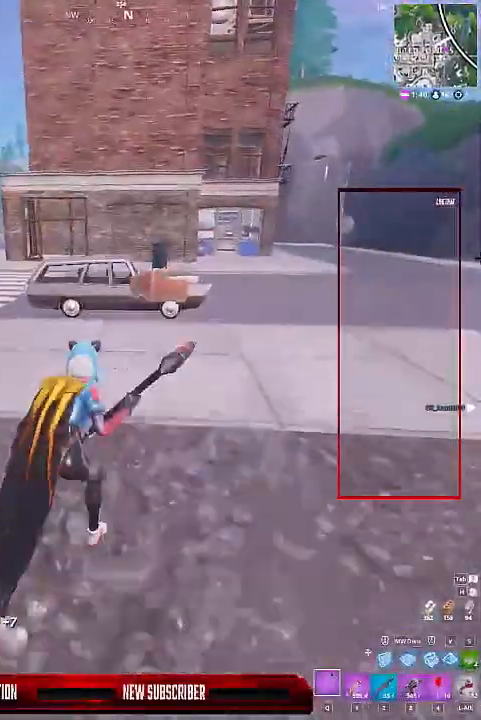
{"keys": ["shift", "w"], "events": [[267, "d", "up"]]}
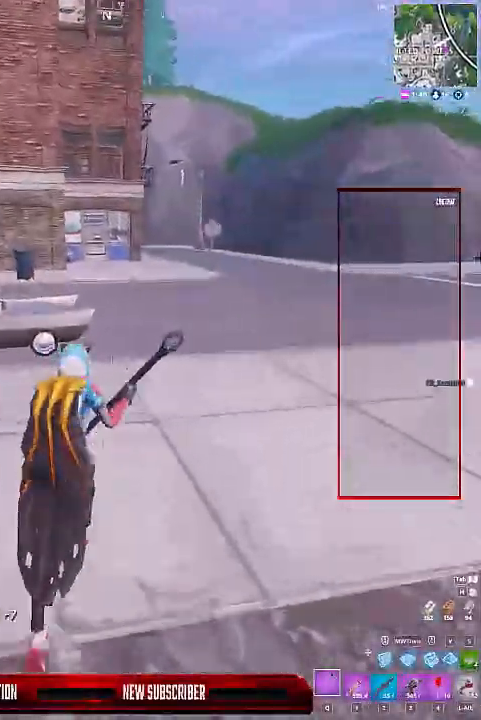
{"keys": ["shift", "space", "w"], "events": [[67, "a", "down"], [200, "a", "up"], [467, "space", "down"]]}
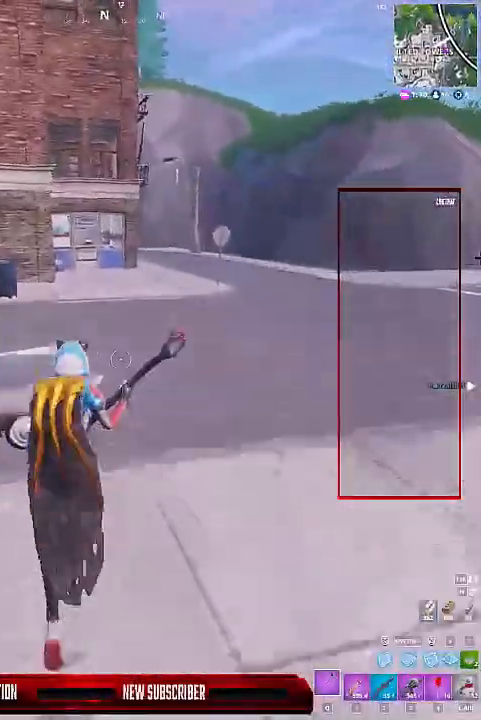
{"keys": ["shift", "w"], "events": [[133, "space", "up"], [300, "a", "down"], [433, "a", "up"]]}
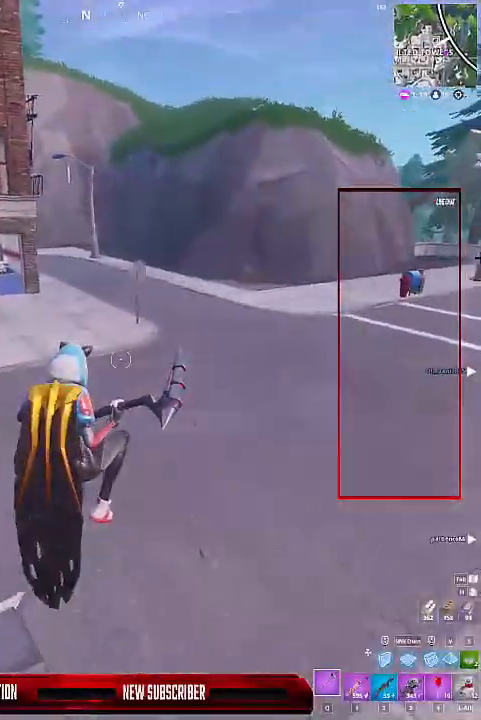
{"keys": ["a", "shift", "w"], "events": [[267, "a", "down"]]}
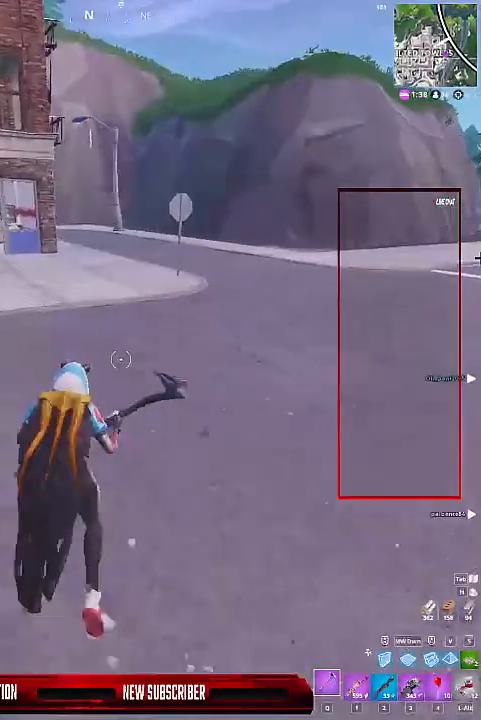
{"keys": ["shift", "w"], "events": [[300, "space", "down"], [300, "w", "up"], [333, "a", "up"], [333, "w", "down"], [433, "space", "up"]]}
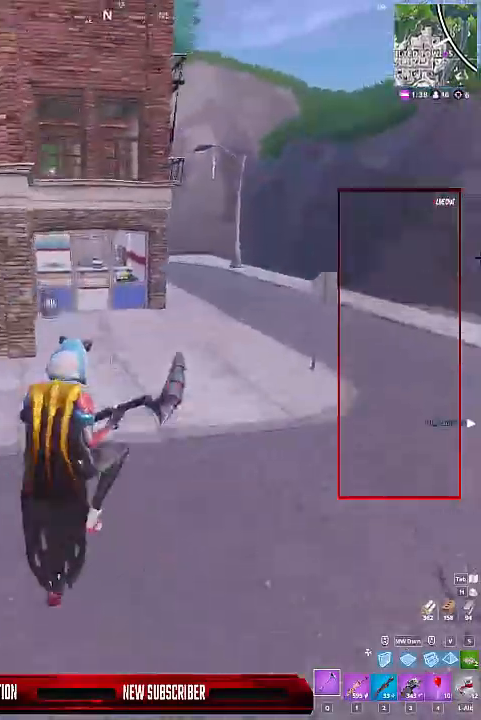
{"keys": ["shift", "w"], "events": [[267, "q", "down"], [300, "d", "down"], [367, "q", "up"], [400, "d", "up"]]}
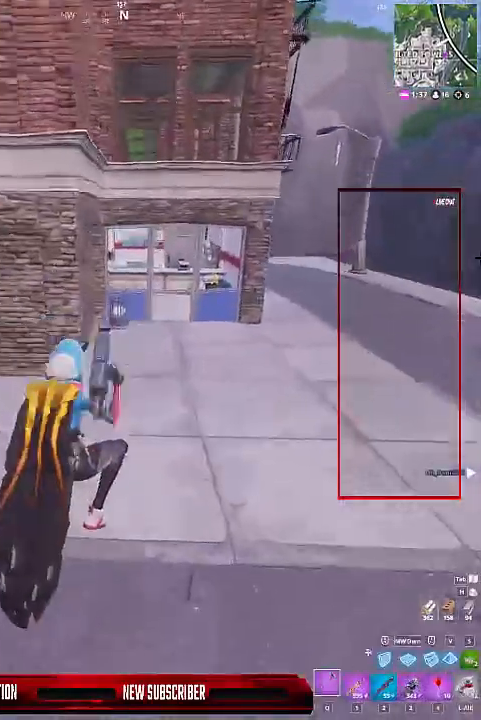
{"keys": ["shift", "space", "w"], "events": [[333, "q", "down"], [367, "d", "down"], [400, "d", "up"], [400, "q", "up"], [400, "space", "down"]]}
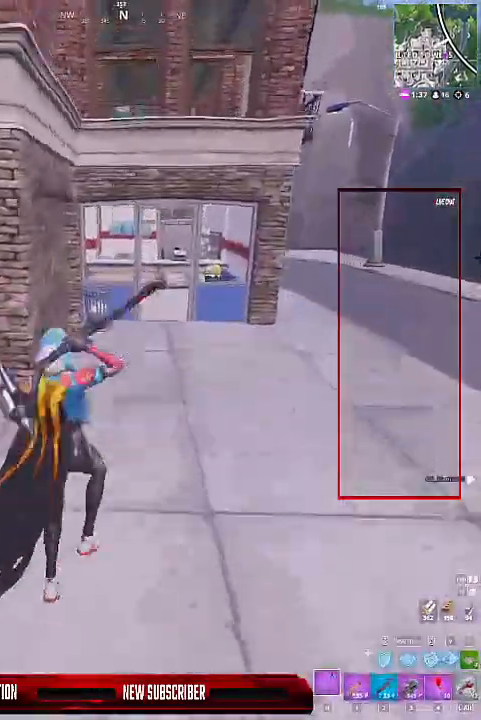
{"keys": ["d", "shift", "w"], "events": [[67, "space", "up"], [300, "d", "down"], [300, "q", "down"], [400, "d", "up"], [400, "q", "up"], [433, "d", "down"]]}
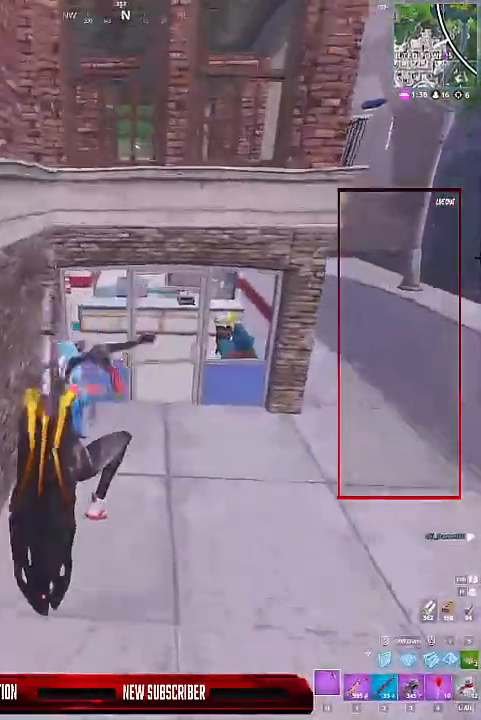
{"keys": ["d", "shift", "w"], "events": []}